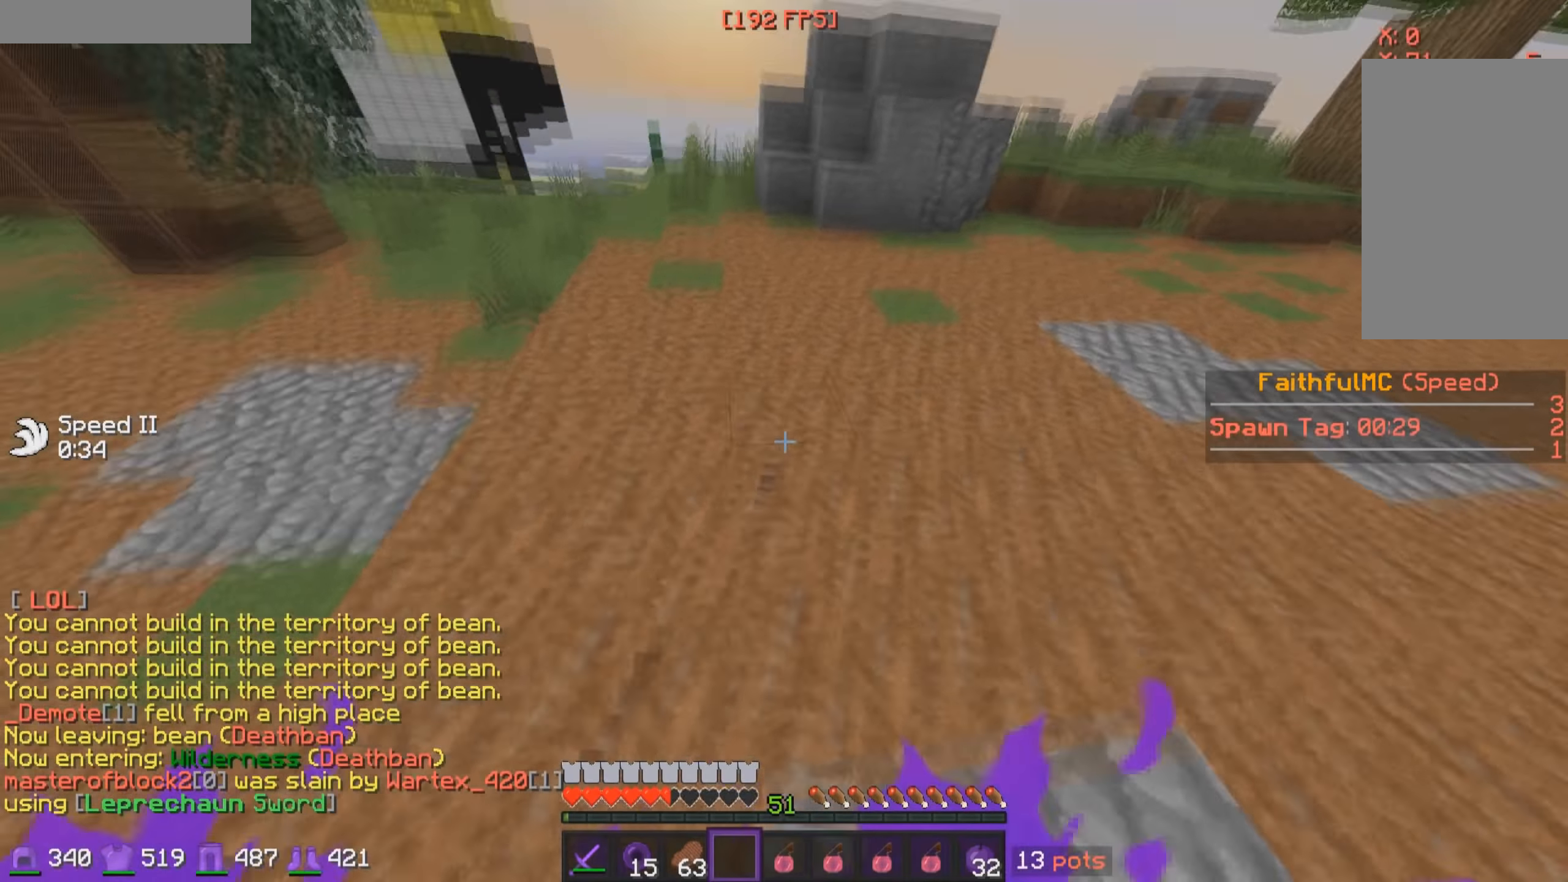
Gameplay with keyboard and mouse; each line is a JSON object with the keys and mouse buttons held at the frame after it. "events" lists presses ("down") and releases ("up") of "a", "d", "s", "w", "mouse_left" and "mouse_right" between this image and that frame as [ms after this image, input, new state], when the widget could be followed in between. "mouse_left", "mouse_right" = the "left", "right" buttons of the "mouse" list. No other keys are recorded. Fast repeated clicks can show as one long hold. Mouse movement is not recorded.
{"keys": ["a", "w"], "mouse": [], "events": [[100, "a", "down"]]}
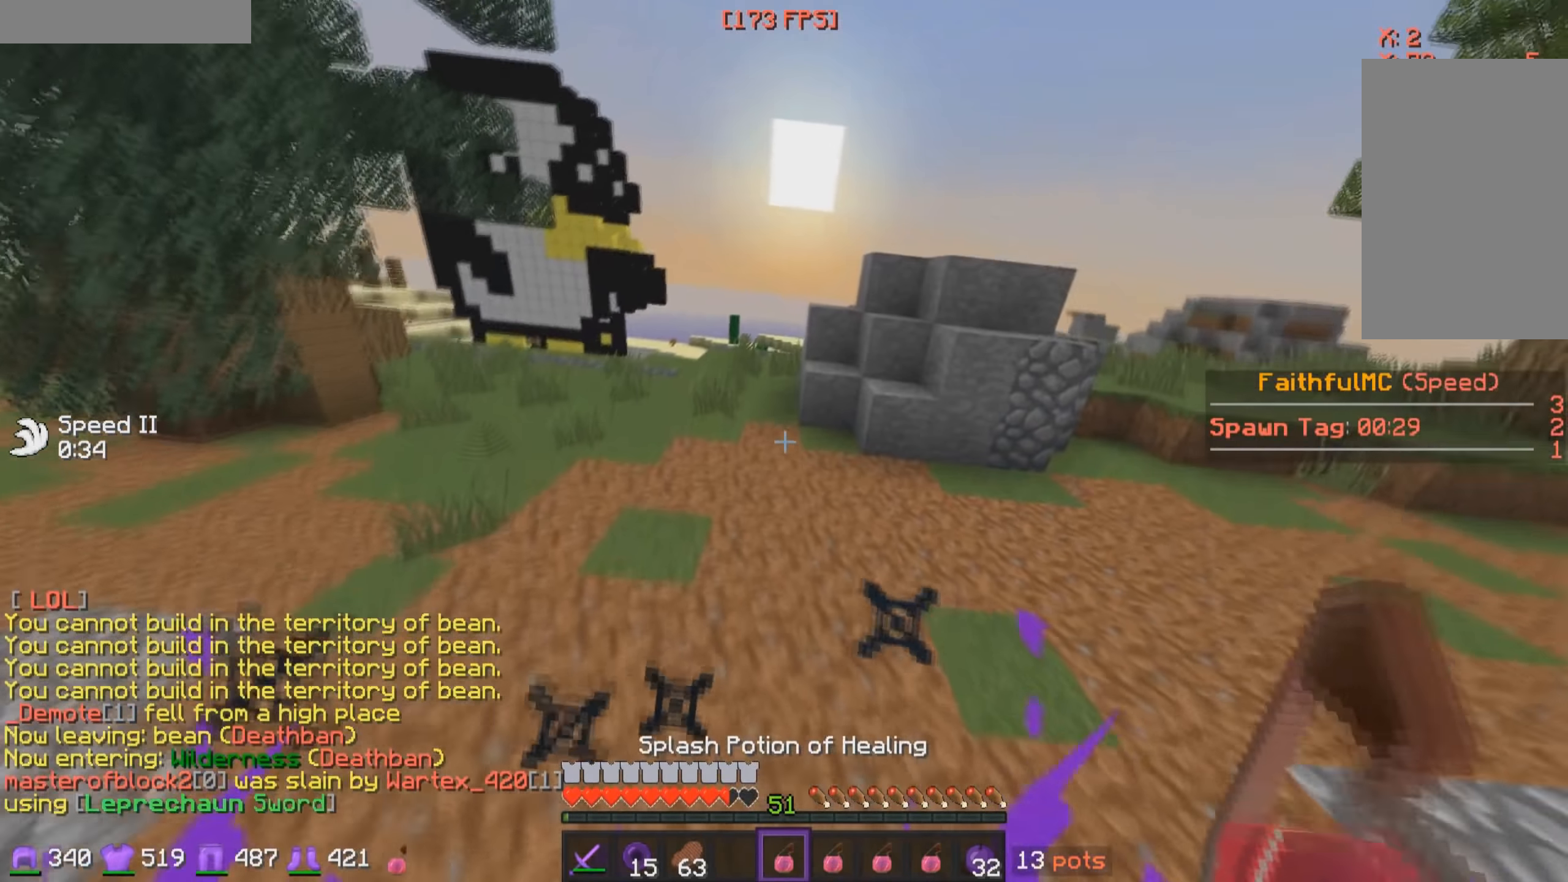
{"keys": ["a", "w"], "mouse": [], "events": []}
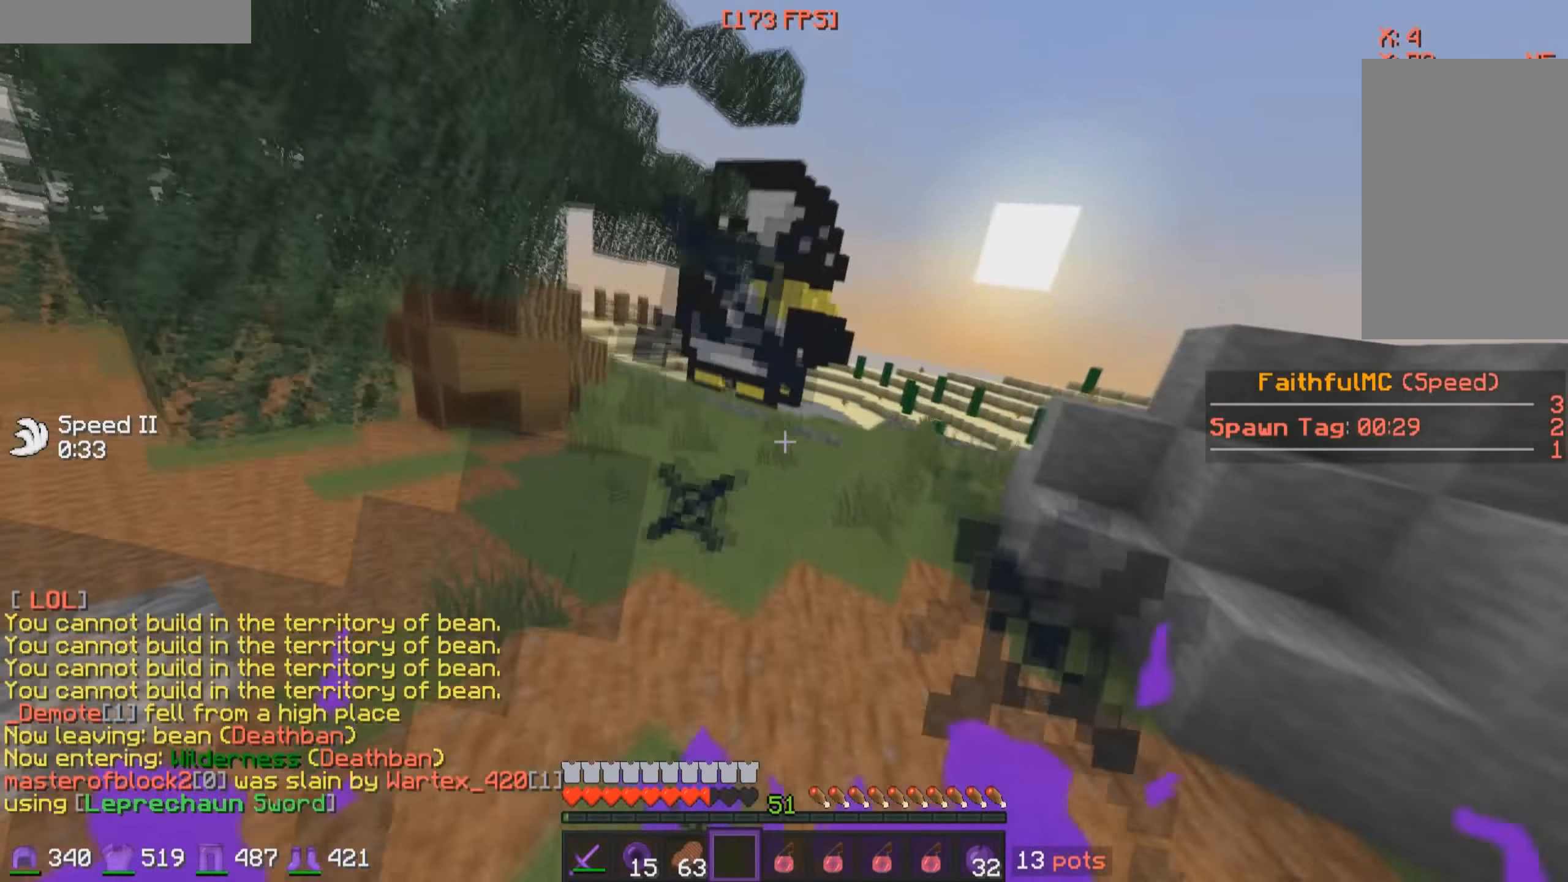
{"keys": ["a", "w"], "mouse": [], "events": [[366, "a", "up"], [400, "a", "down"]]}
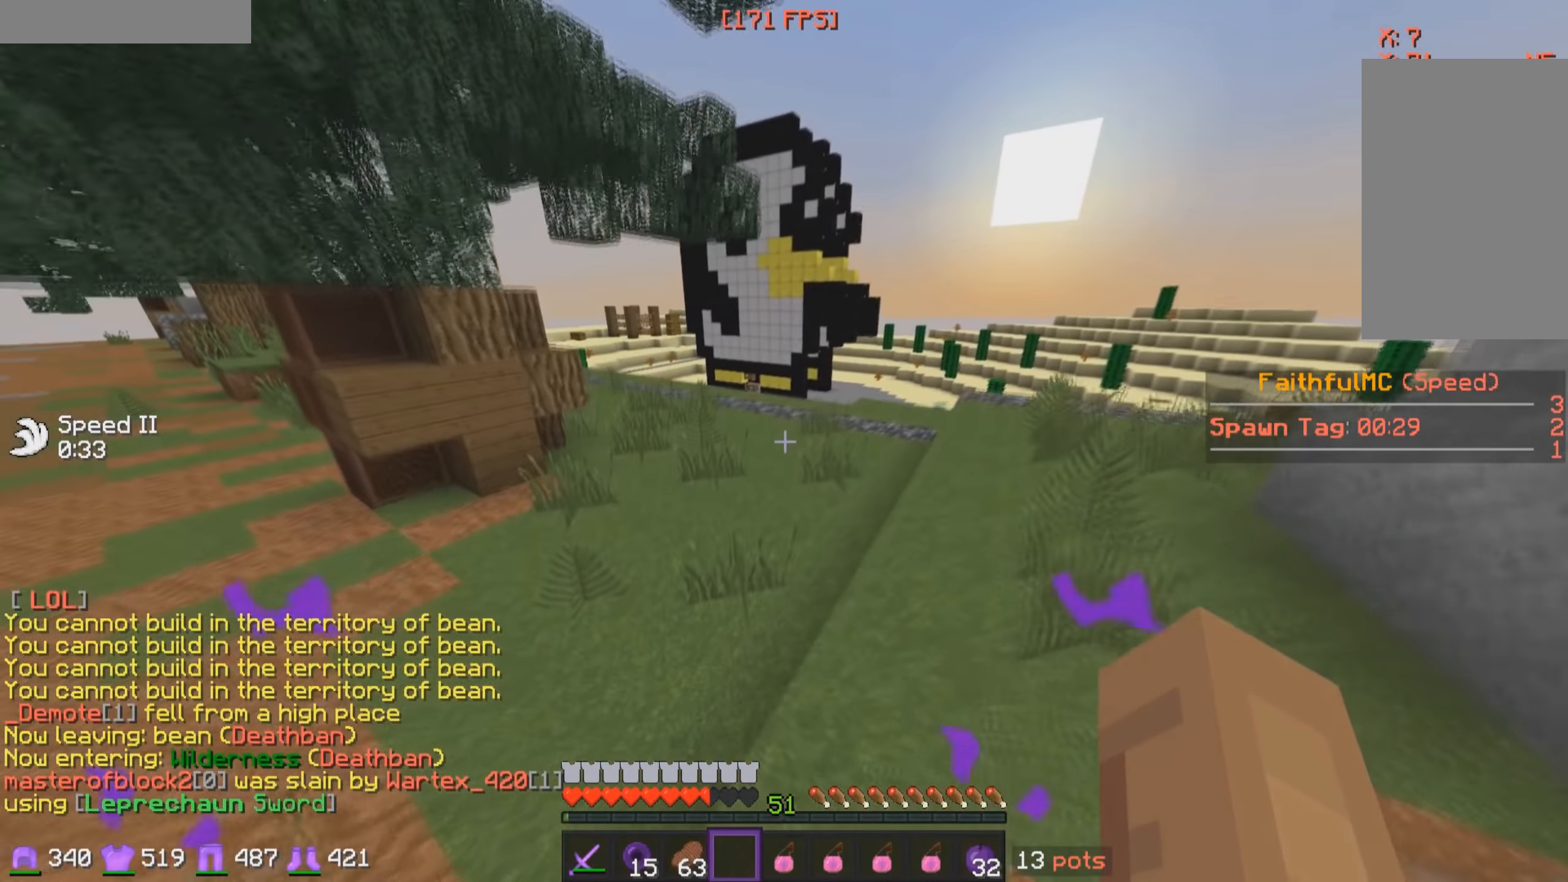
{"keys": ["w"], "mouse": [], "events": [[133, "a", "up"]]}
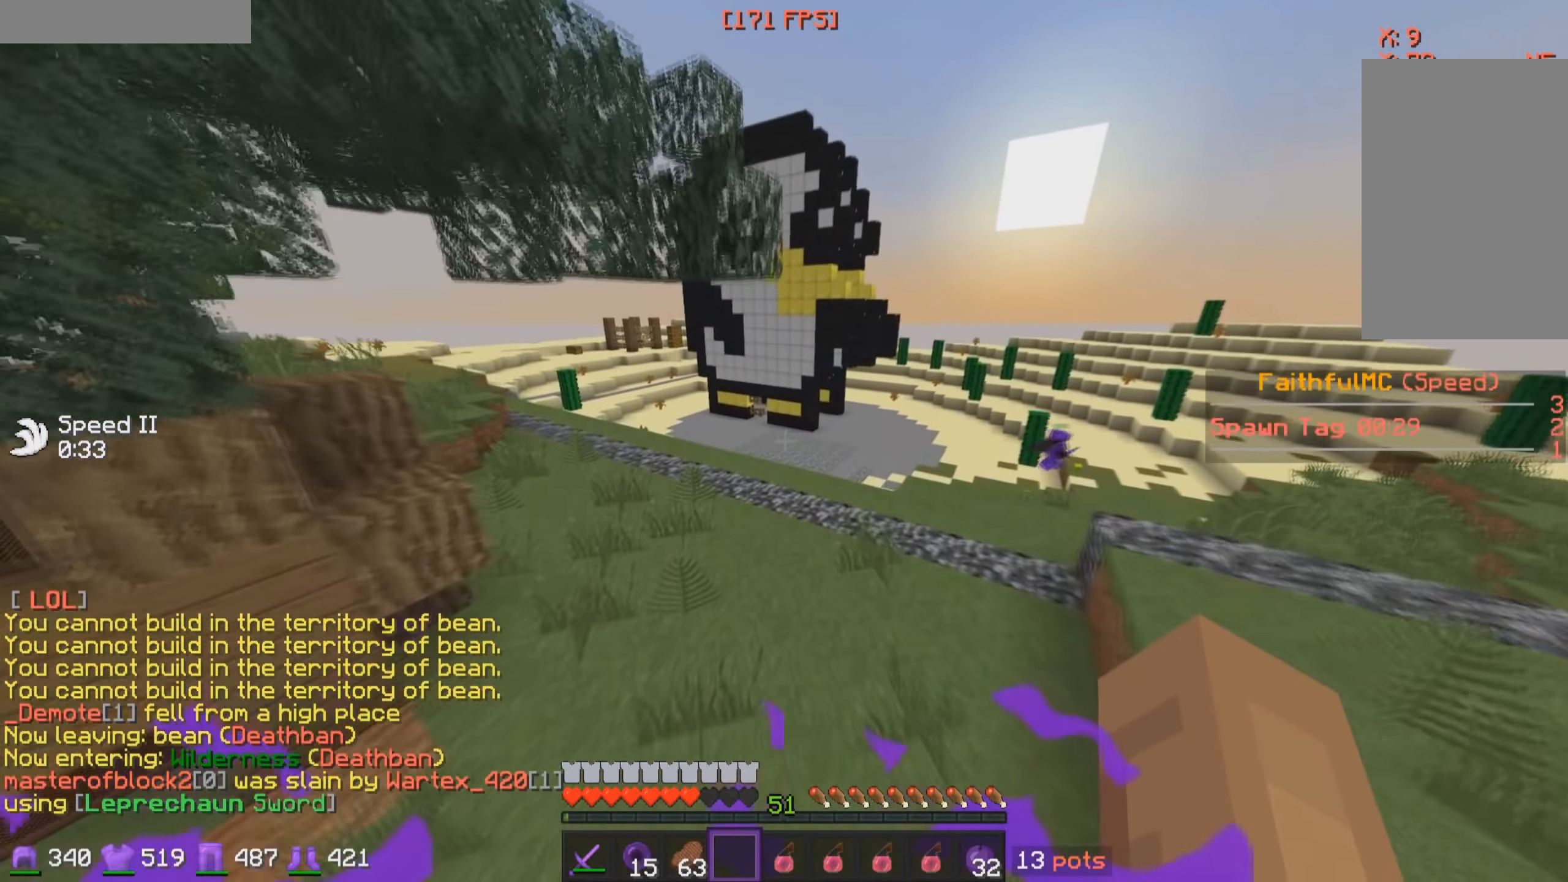
{"keys": ["w"], "mouse": [], "events": []}
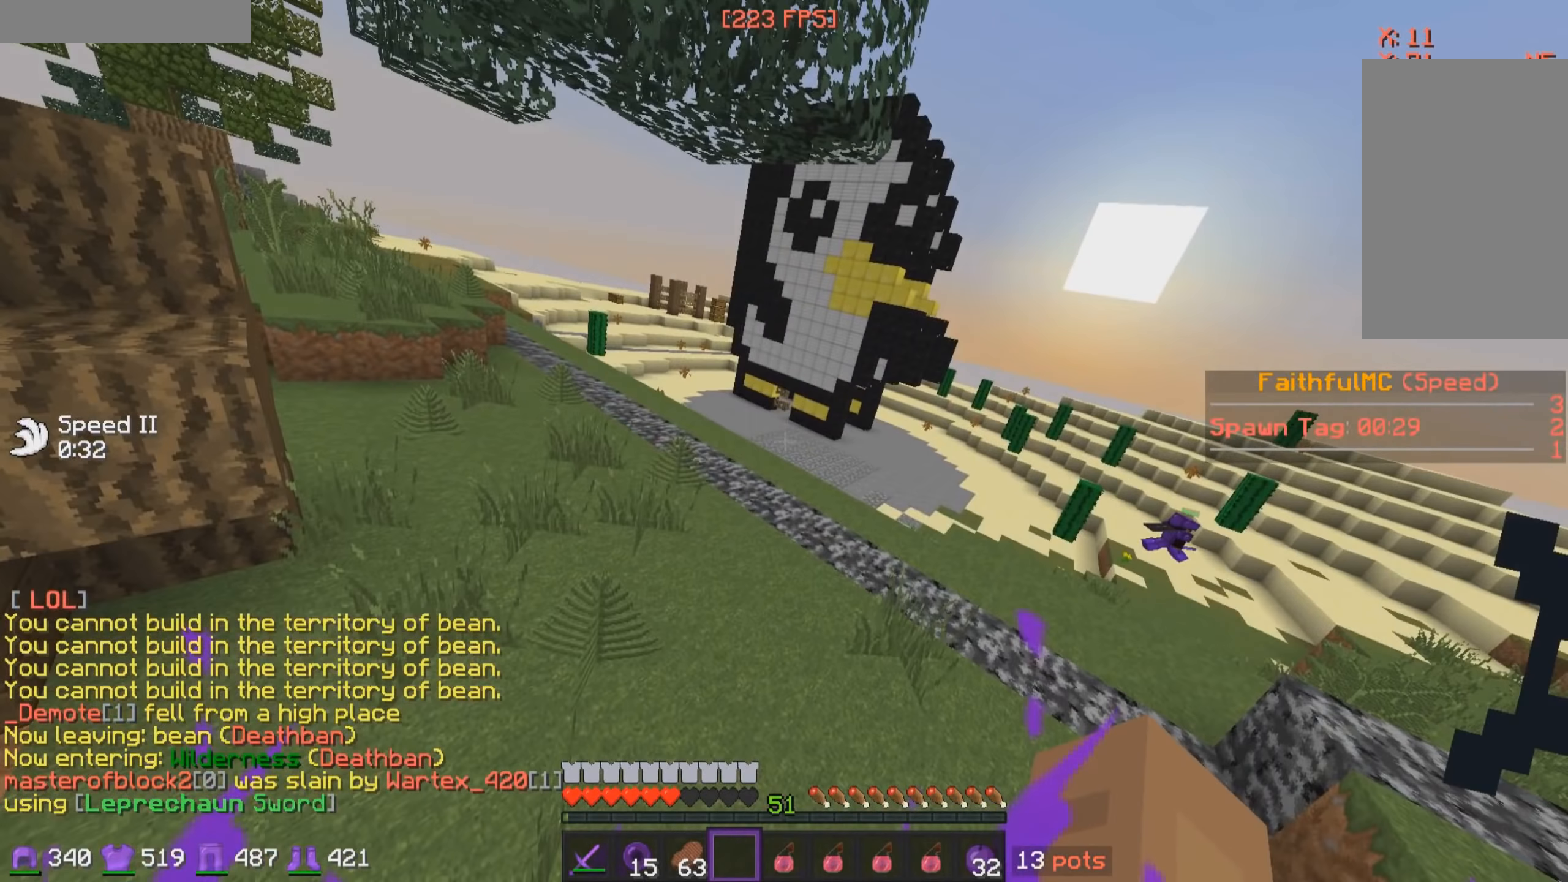
{"keys": ["w"], "mouse": [], "events": []}
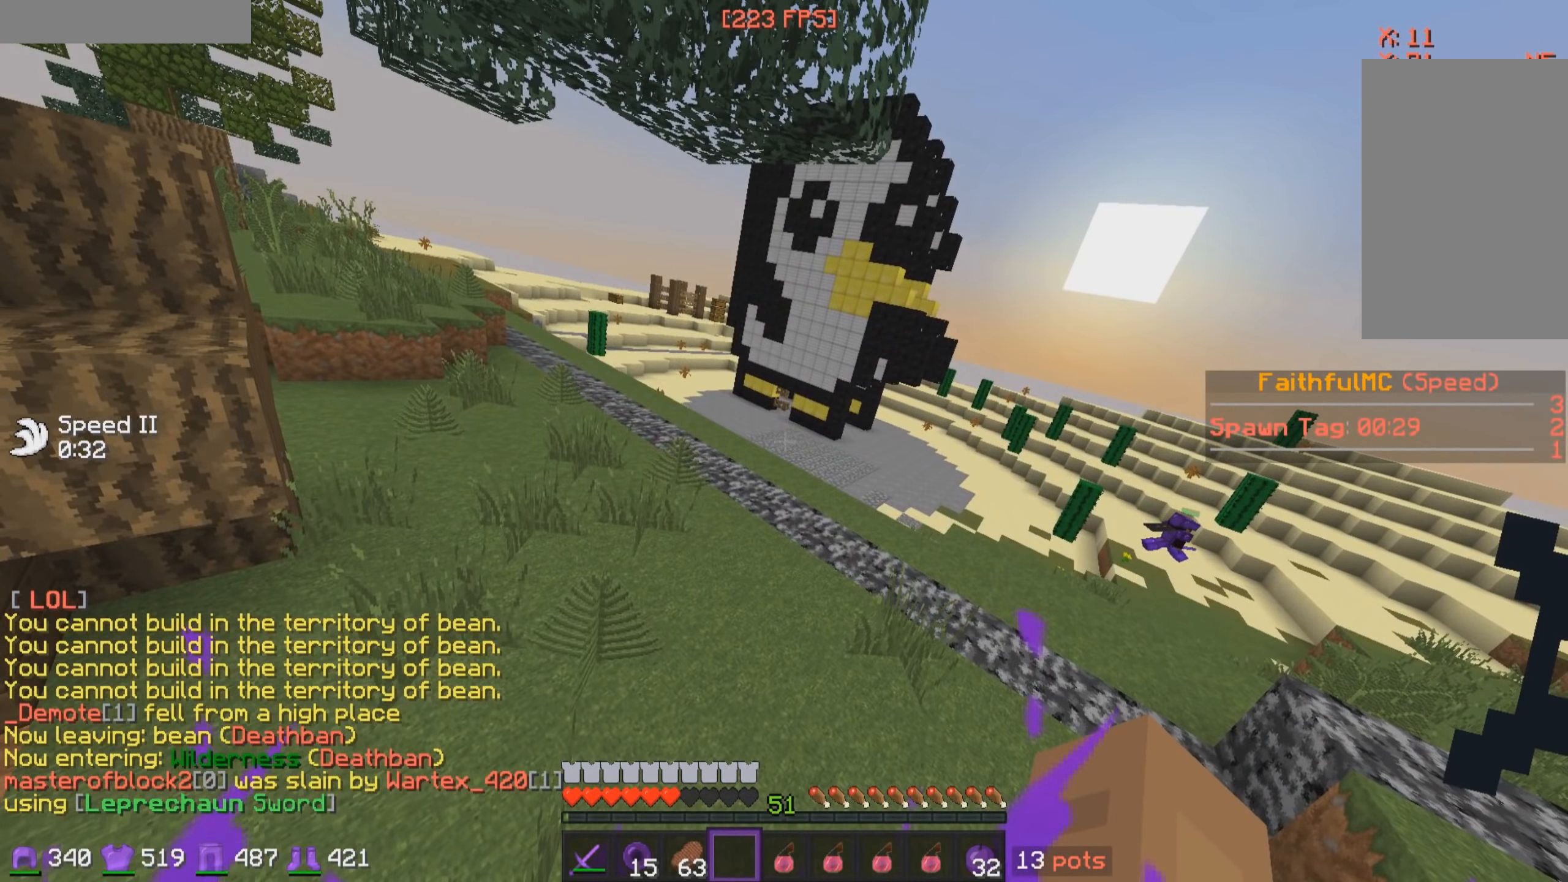
{"keys": ["w"], "mouse": [], "events": []}
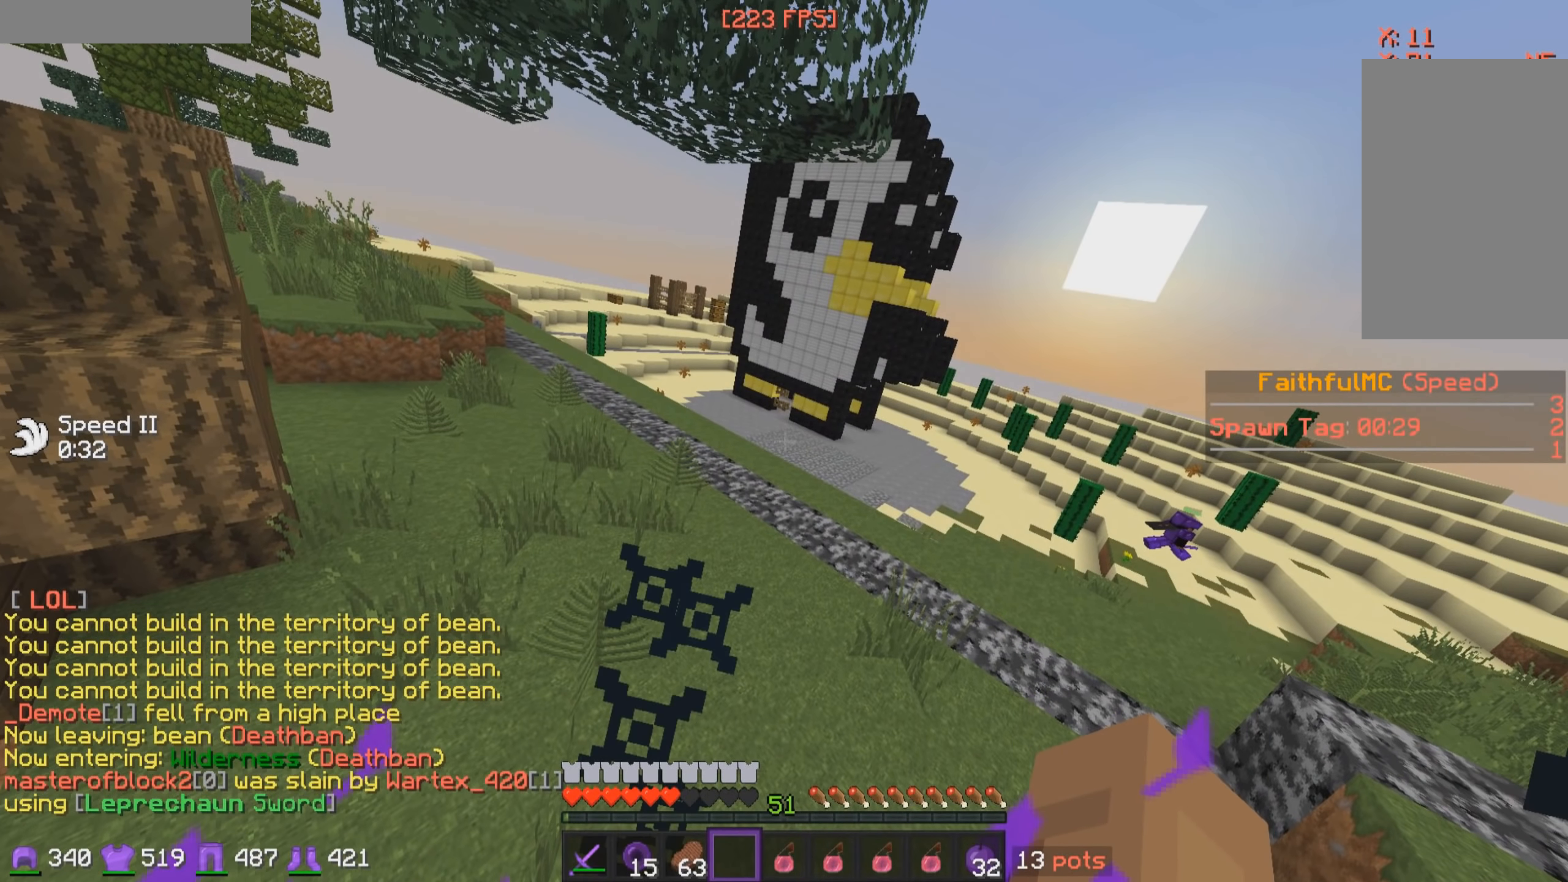
{"keys": ["w"], "mouse": [], "events": []}
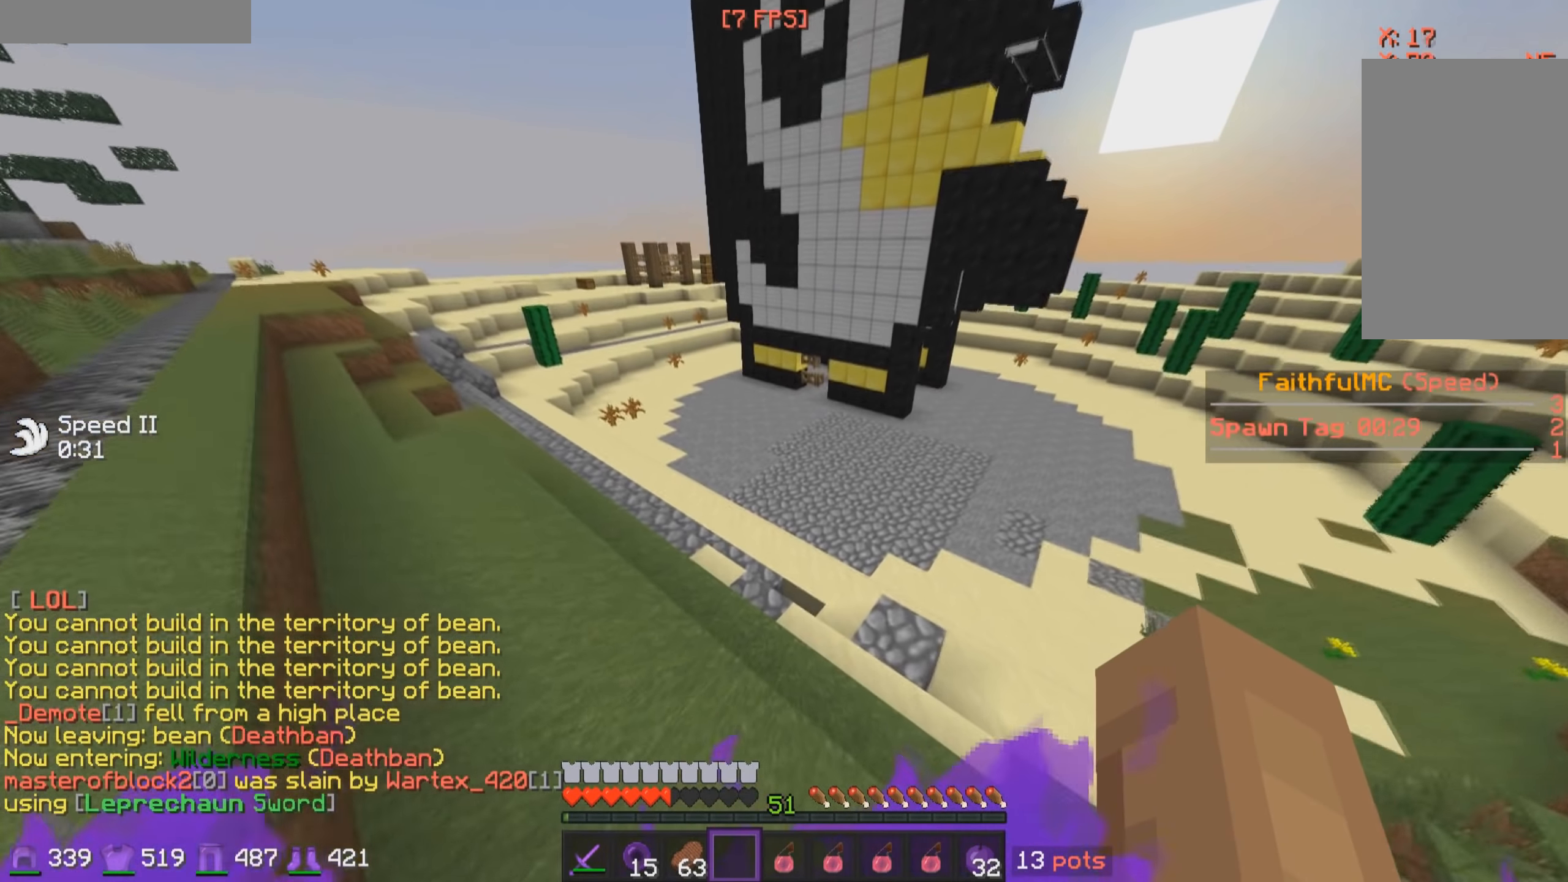
{"keys": ["w"], "mouse": [], "events": [[317, "a", "down"], [433, "a", "up"]]}
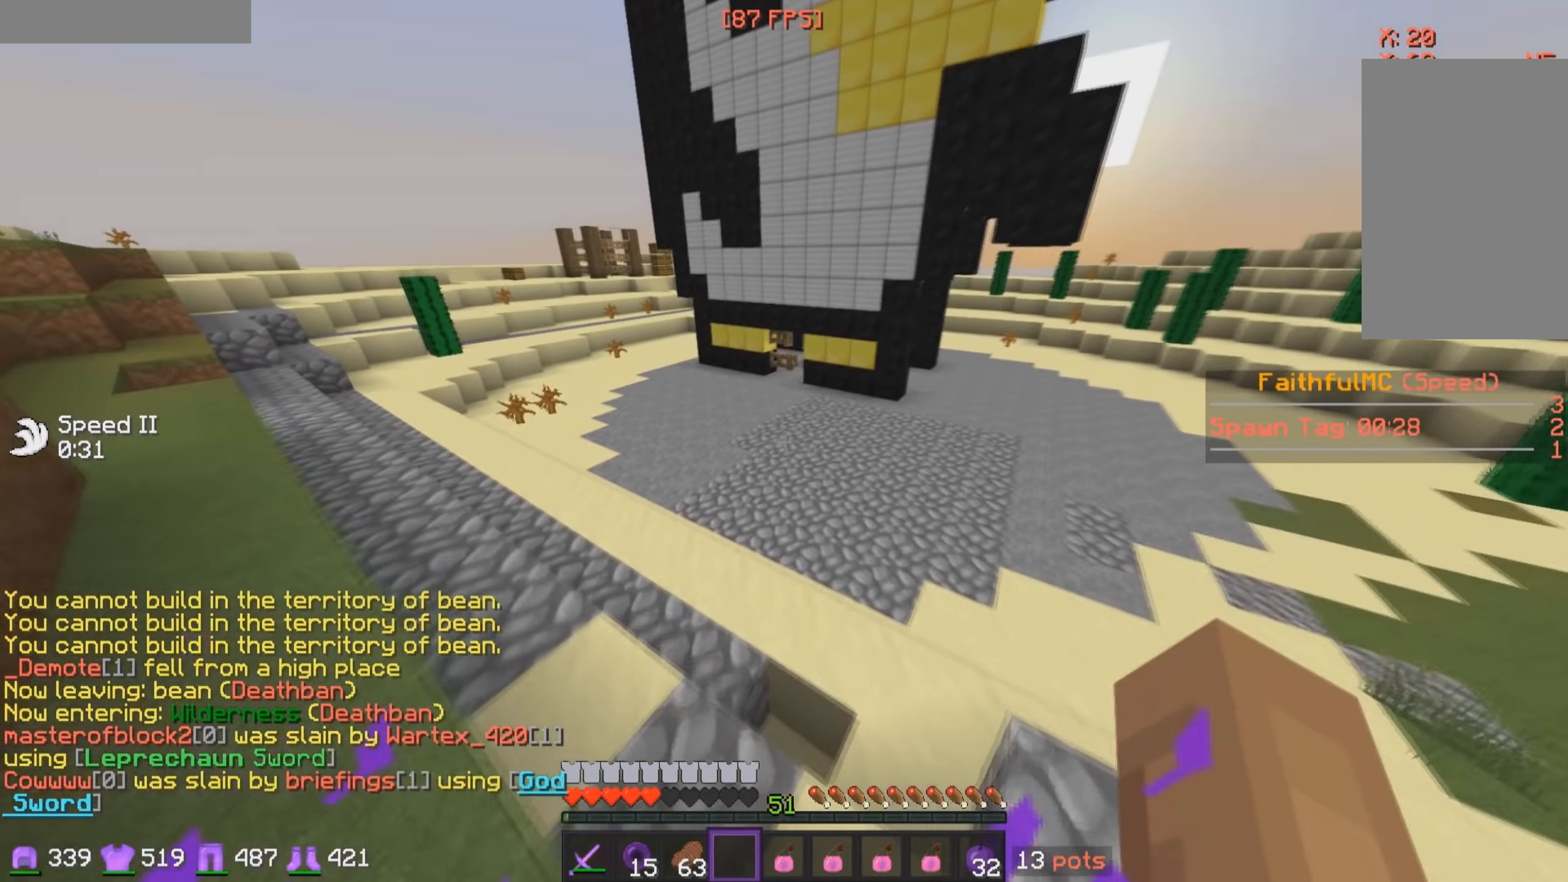
{"keys": ["w"], "mouse": [], "events": []}
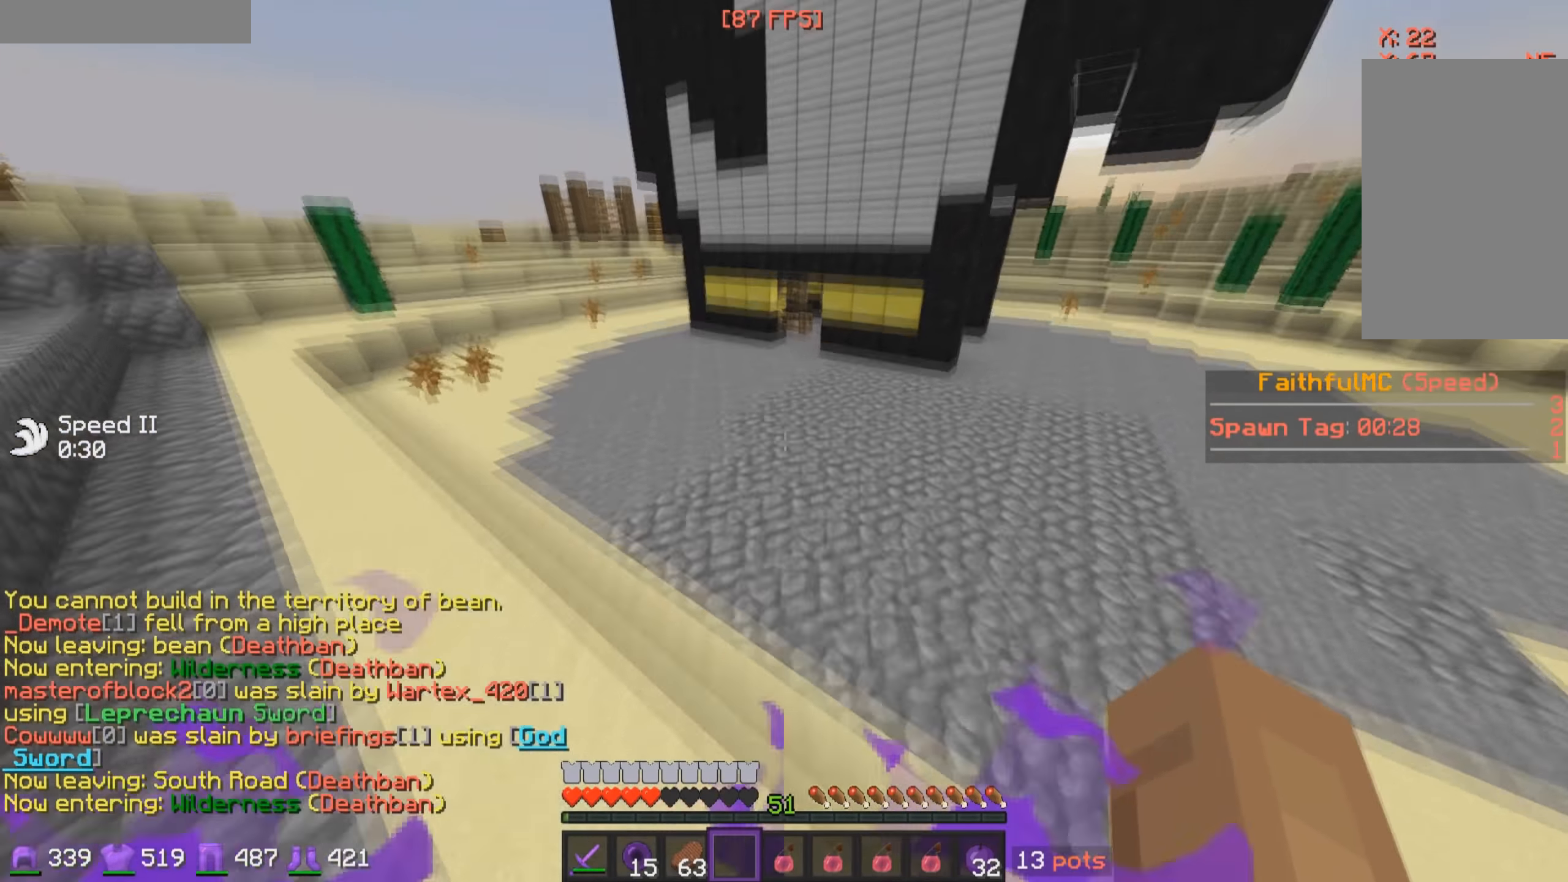
{"keys": ["w"], "mouse": [], "events": []}
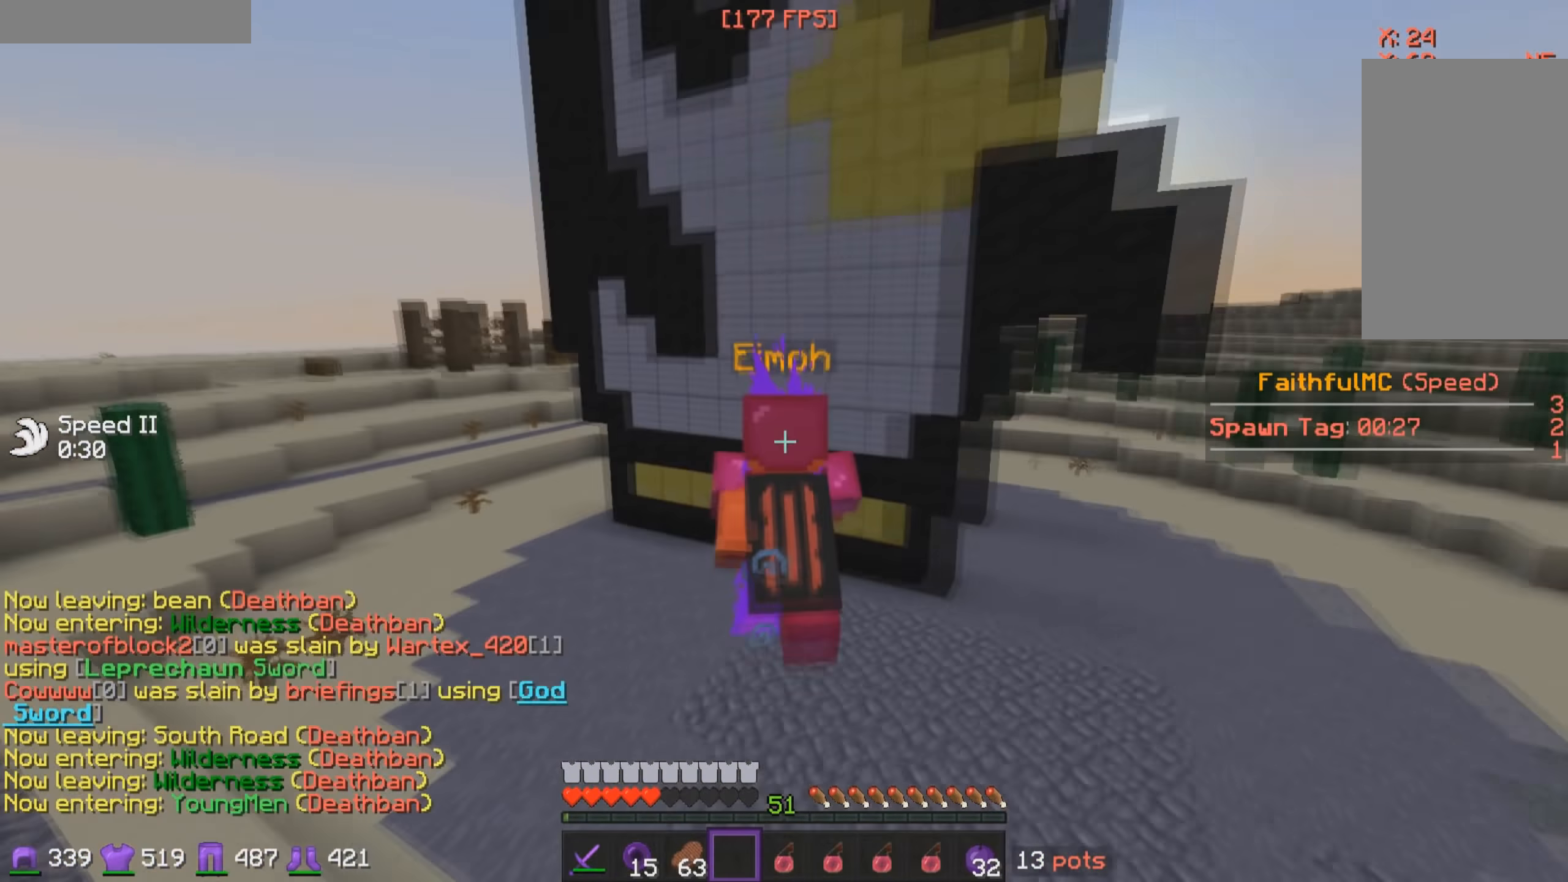
{"keys": ["w"], "mouse": [], "events": []}
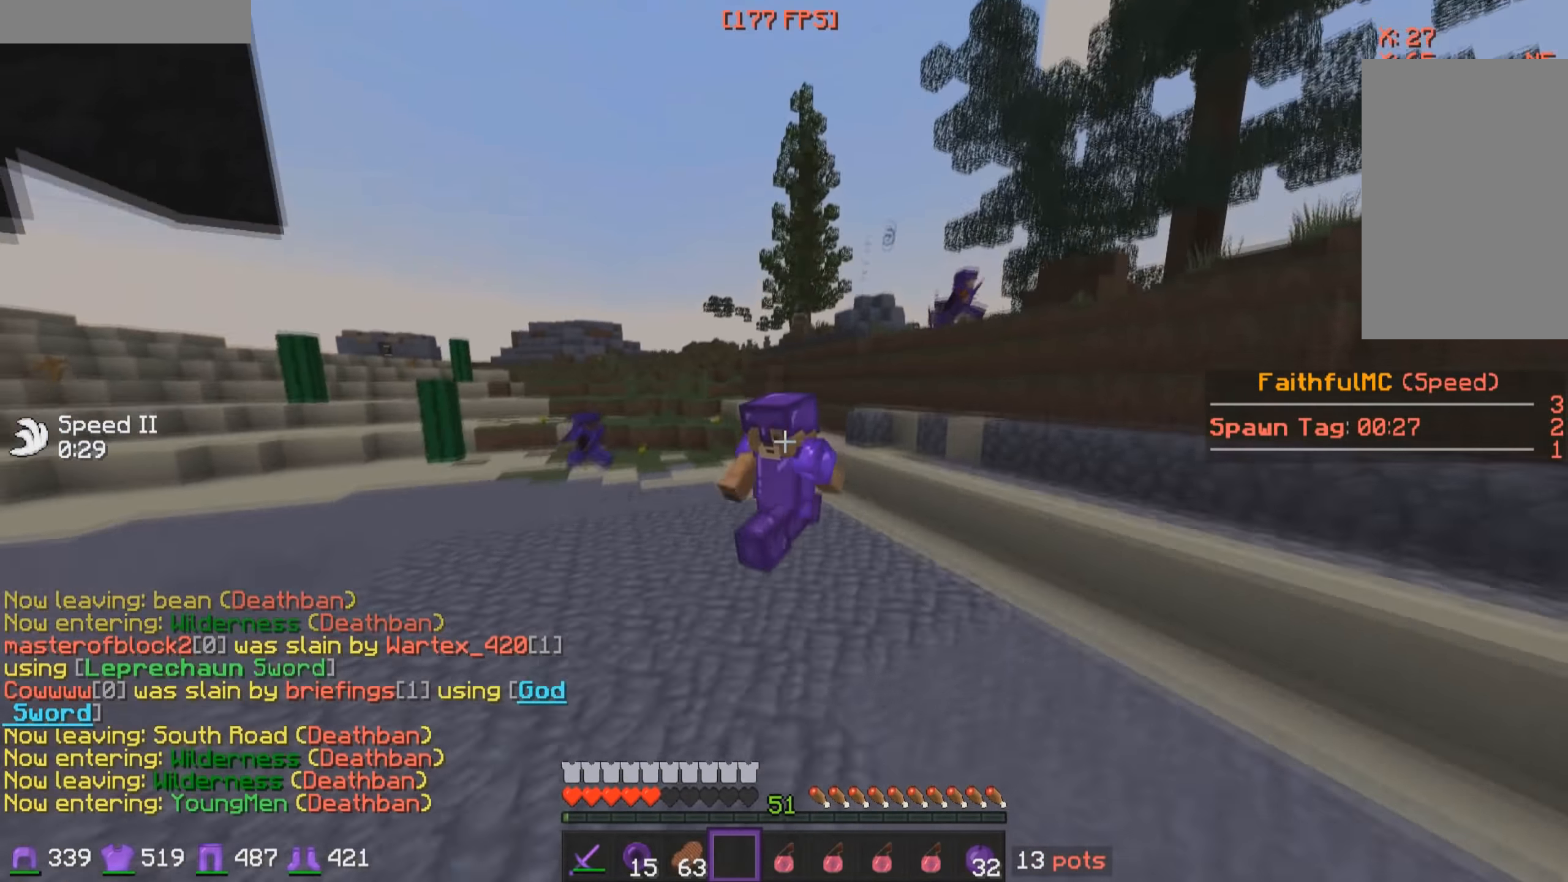
{"keys": ["w"], "mouse": [], "events": []}
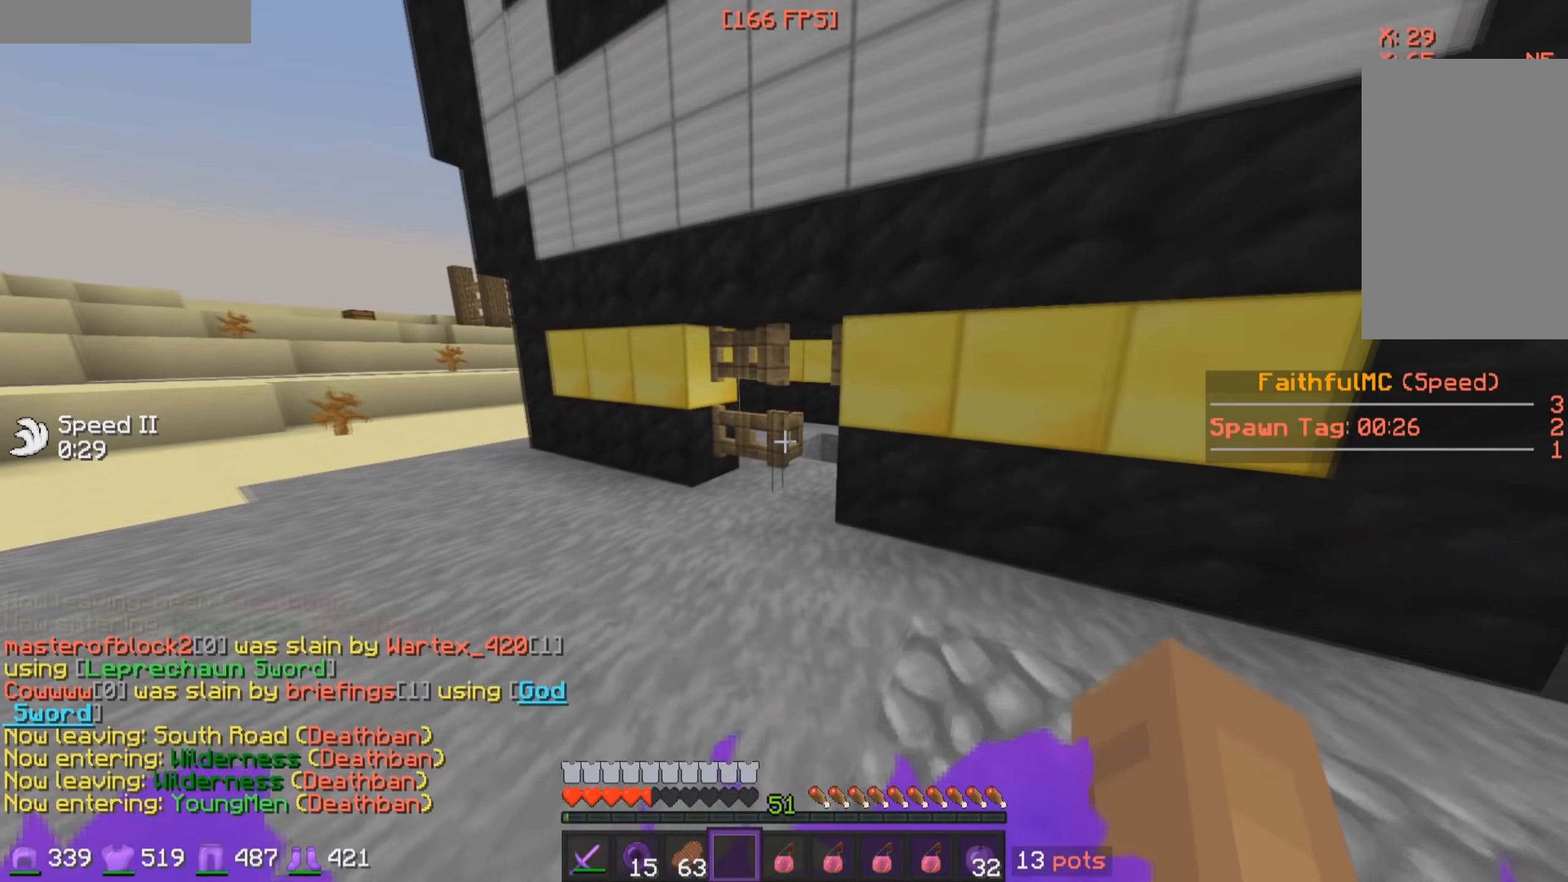
{"keys": ["s"], "mouse": [], "events": [[217, "d", "down"], [233, "w", "up"], [317, "s", "down"], [433, "d", "up"]]}